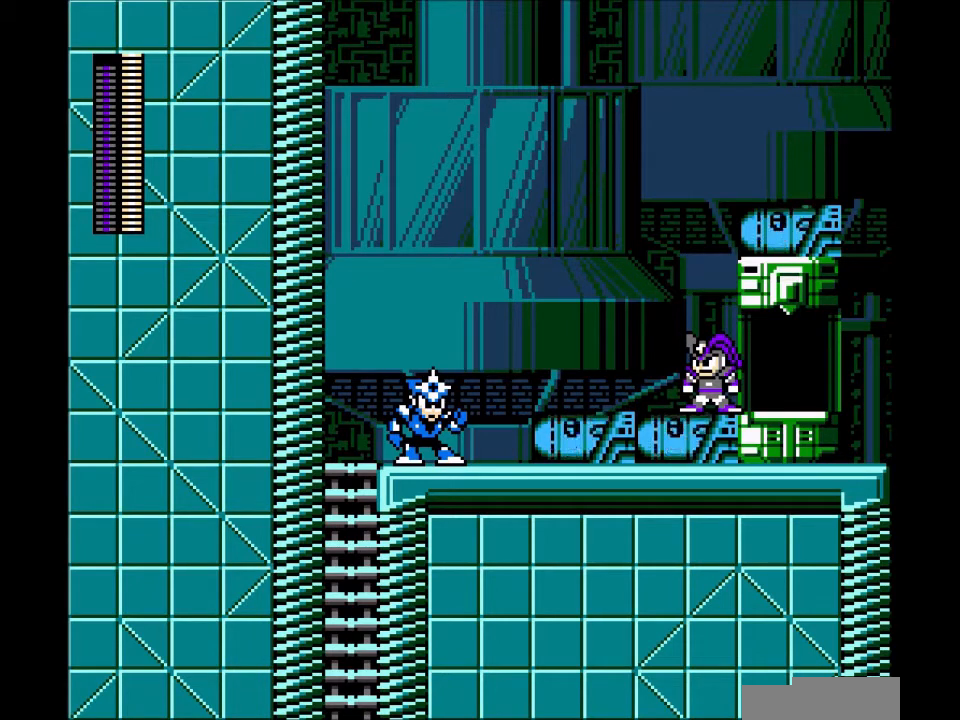
Gameplay with a controller; each line is a JSON object with the inputs held at the frame after it. "events" lists button and stick changes between this image and that frame as [ms after this image, input, new state], when the widget could be followed in between. Not read: L3 R3.
{"buttons": [], "events": []}
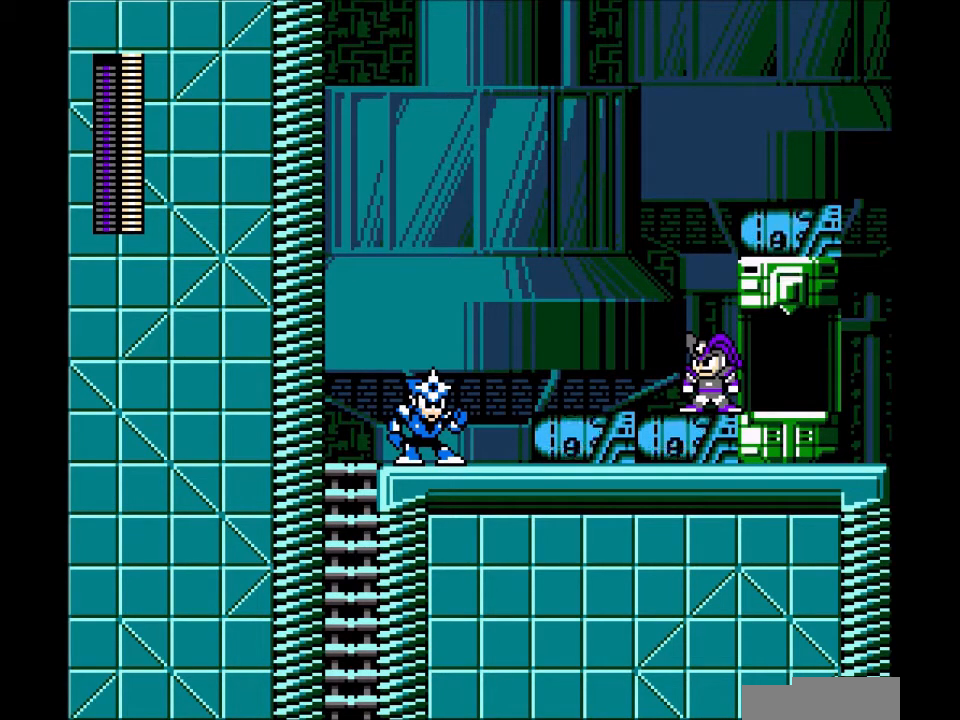
{"buttons": [], "events": []}
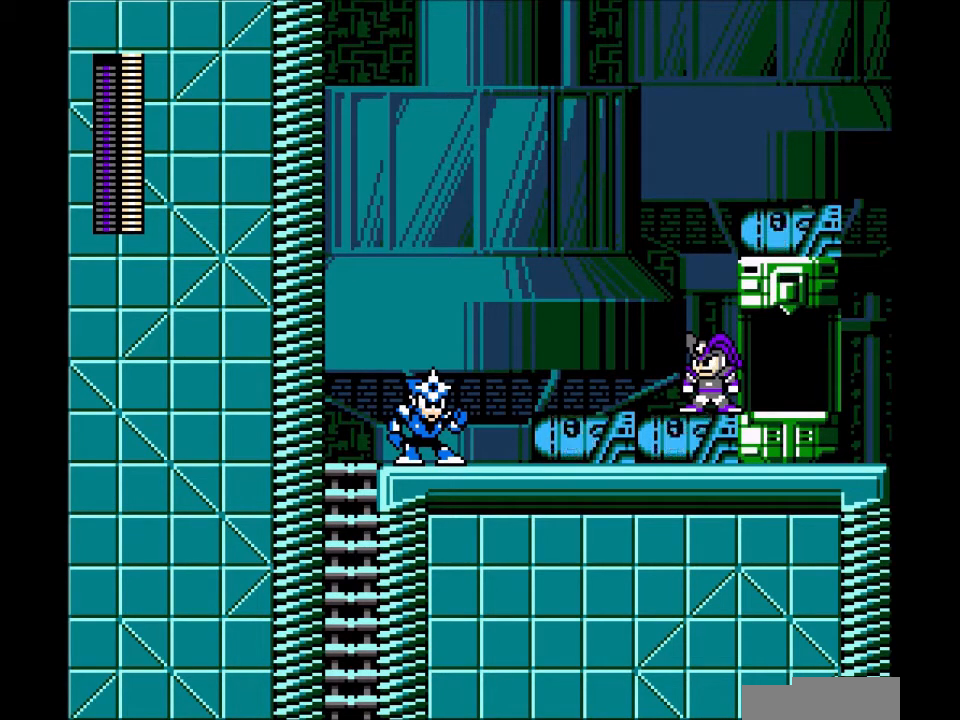
{"buttons": [], "events": []}
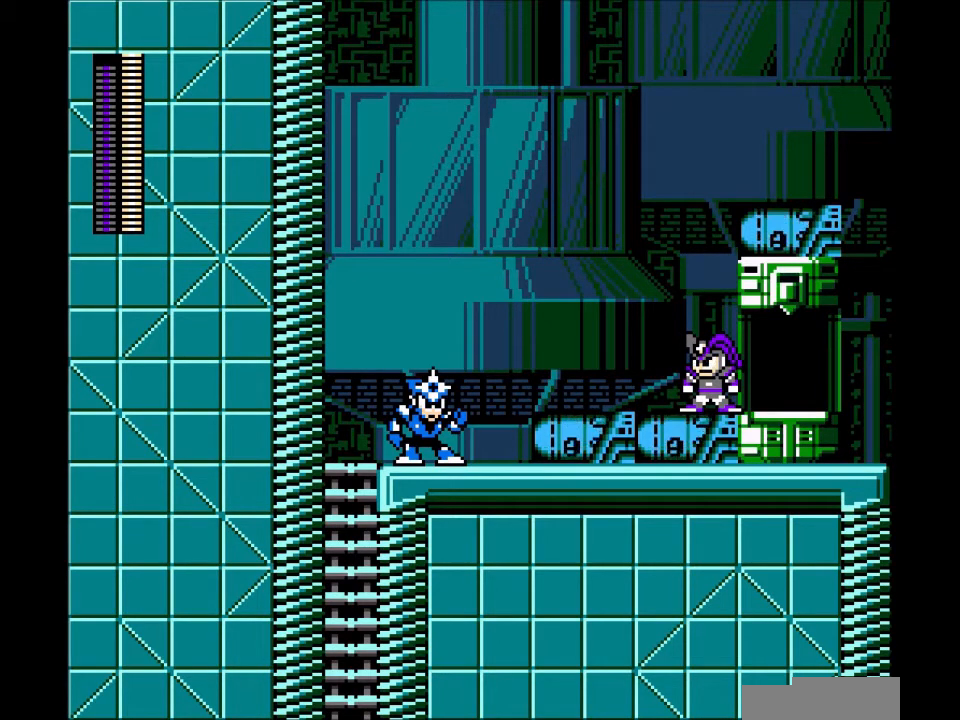
{"buttons": [], "events": [[234, "R1", "down"], [368, "R1", "up"]]}
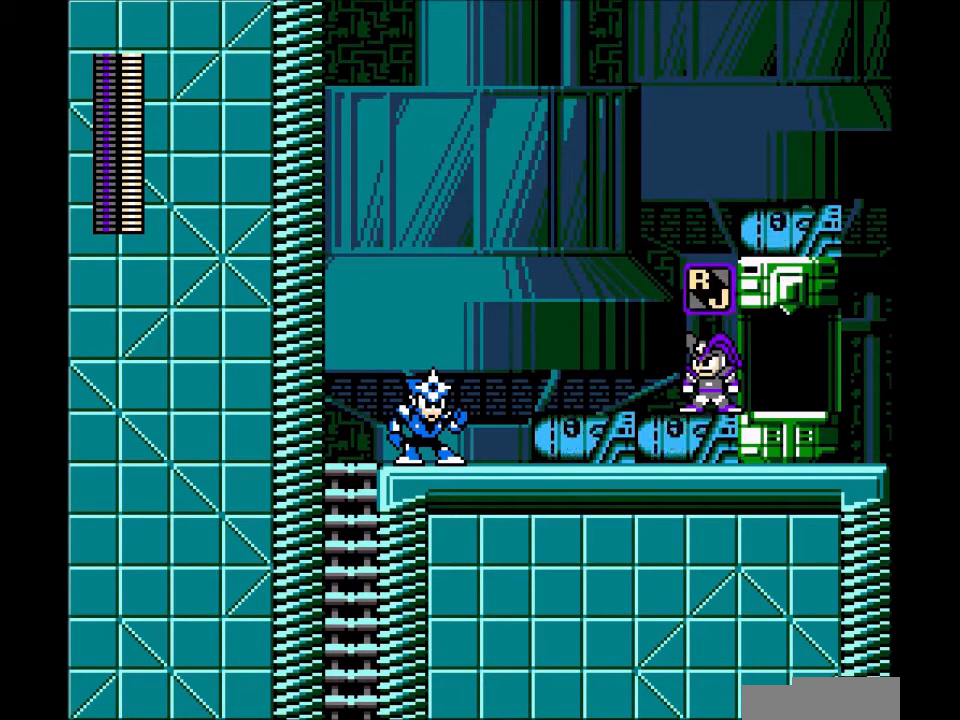
{"buttons": ["L1"], "events": [[133, "L1", "down"], [234, "L1", "up"], [434, "L1", "down"]]}
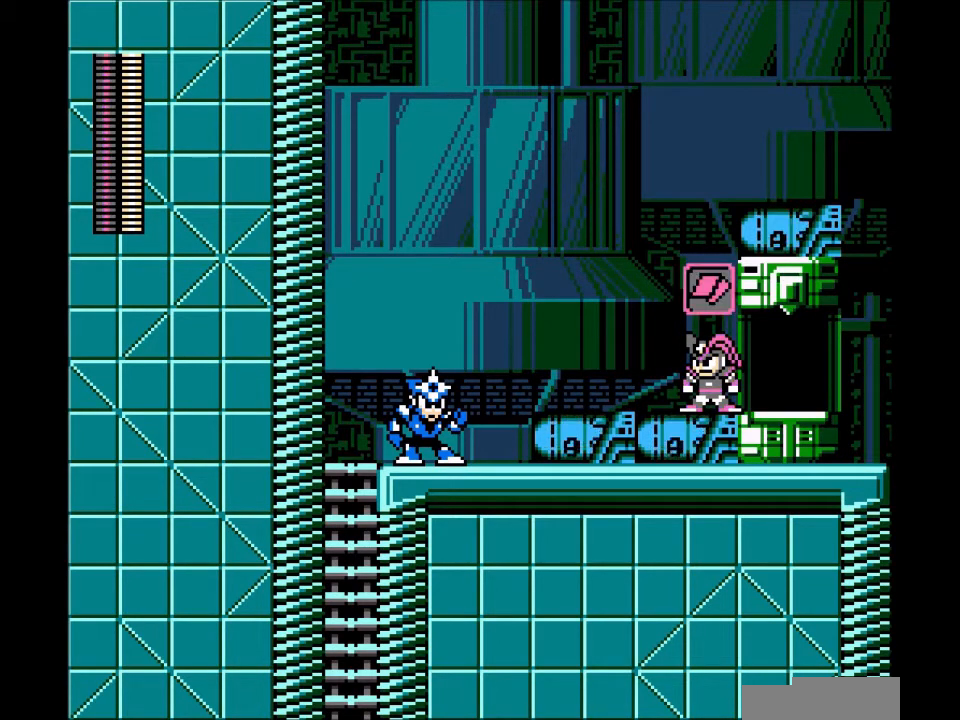
{"buttons": [], "events": [[33, "L1", "up"], [333, "R1", "down"], [500, "R1", "up"]]}
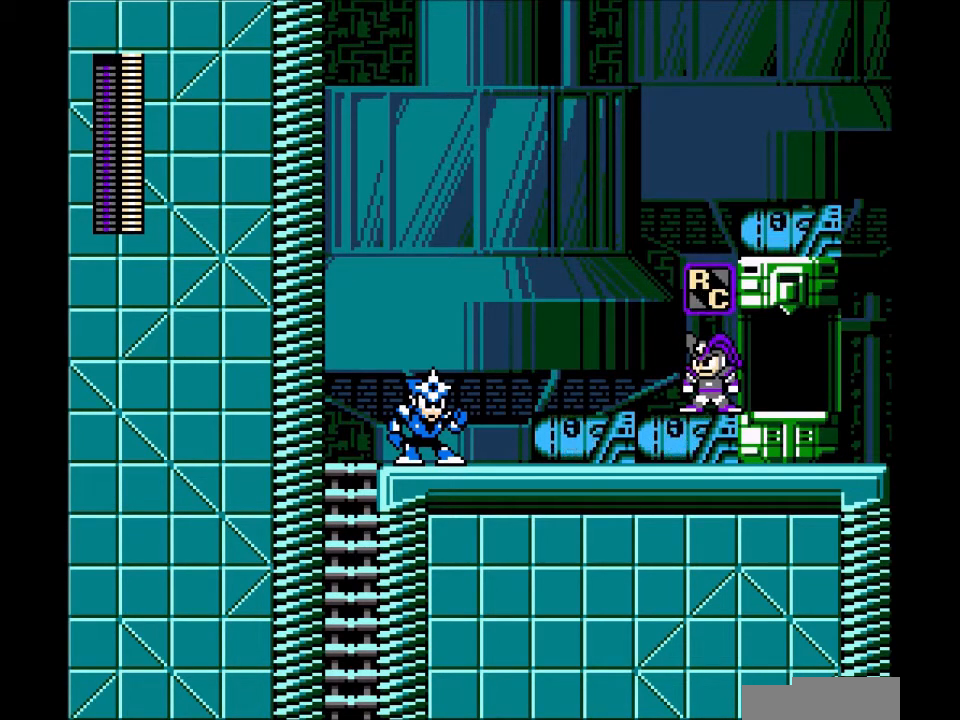
{"buttons": [], "events": []}
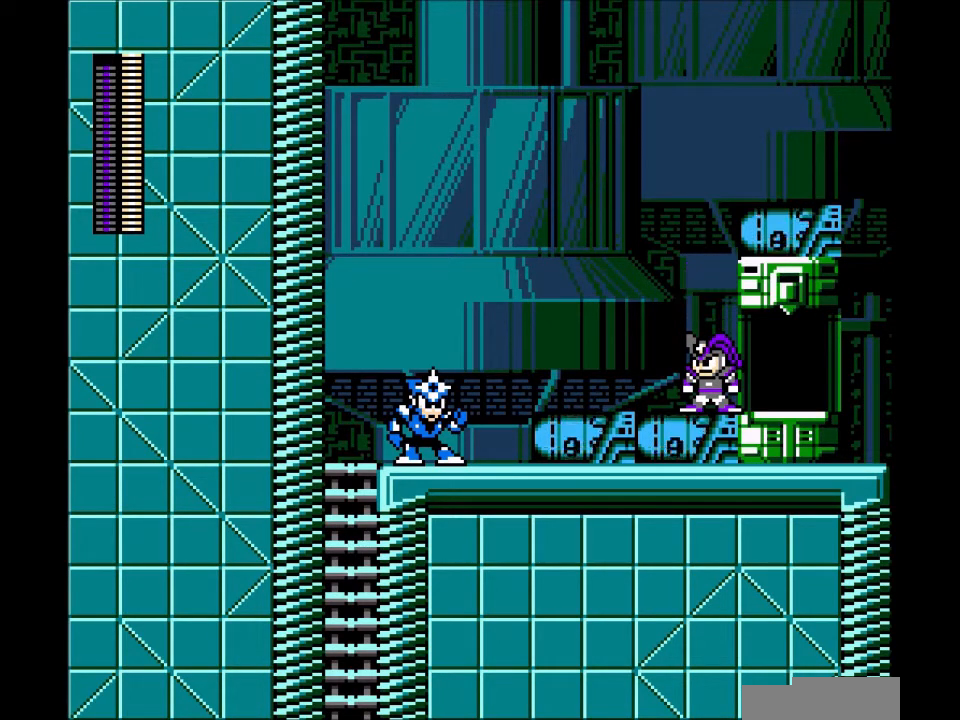
{"buttons": [], "events": [[100, "L1", "down"], [266, "L1", "up"]]}
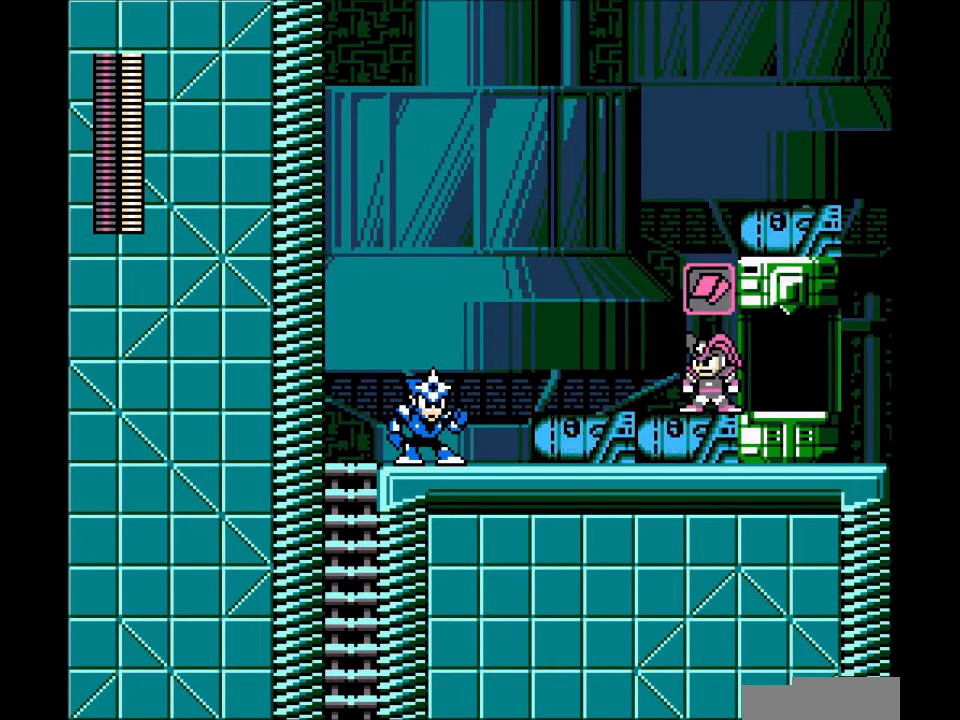
{"buttons": ["R1"], "events": [[267, "R1", "down"], [367, "R1", "up"], [501, "R1", "down"]]}
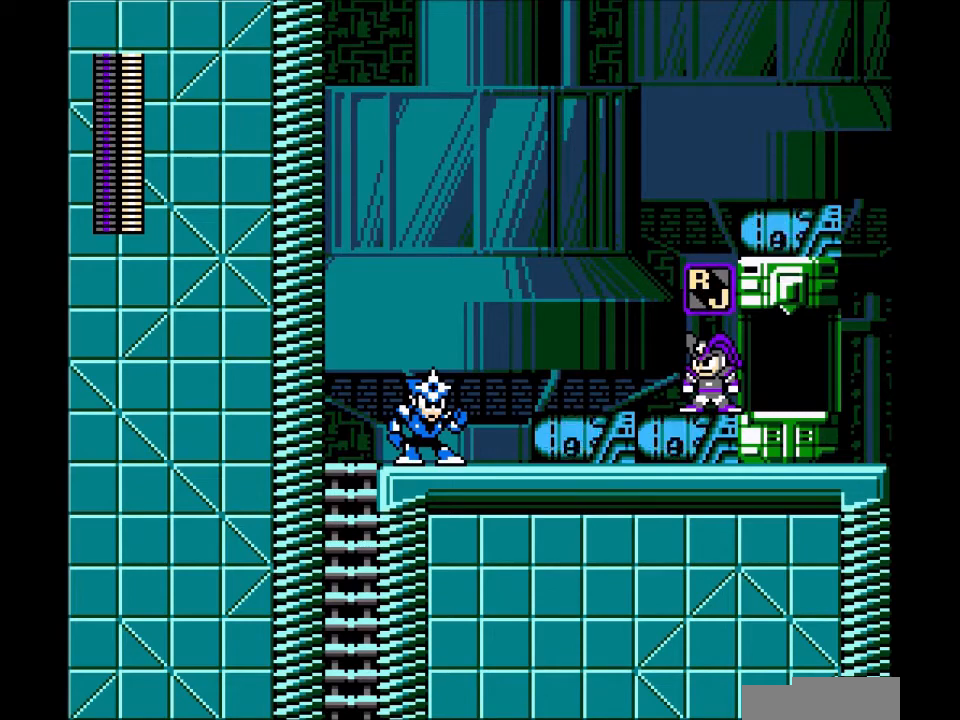
{"buttons": [], "events": [[66, "R1", "up"], [233, "A", "down"], [367, "A", "up"]]}
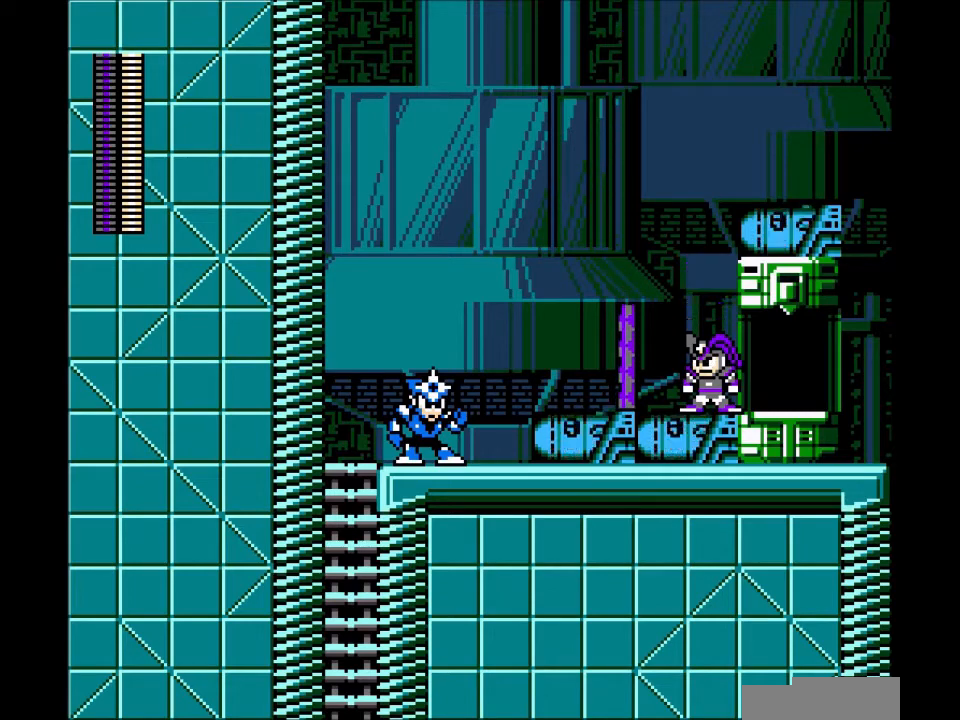
{"buttons": [], "events": [[100, "B", "down"], [133, "DPAD_LEFT", "down"], [267, "B", "up"], [434, "DPAD_LEFT", "up"]]}
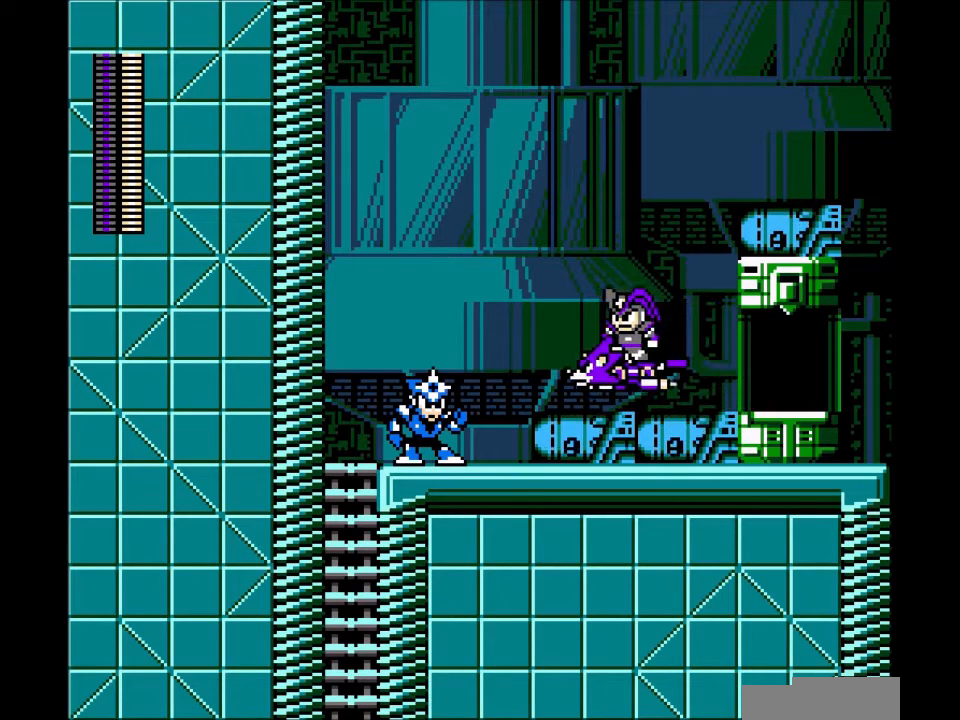
{"buttons": ["DPAD_UP"], "events": [[201, "DPAD_UP", "down"]]}
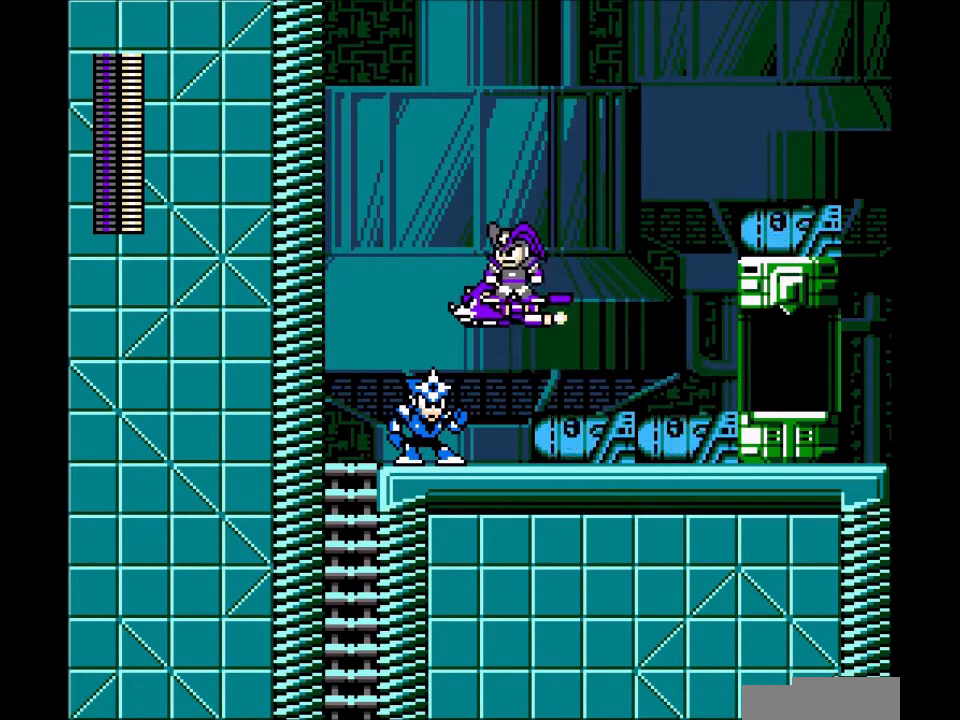
{"buttons": ["DPAD_UP"], "events": []}
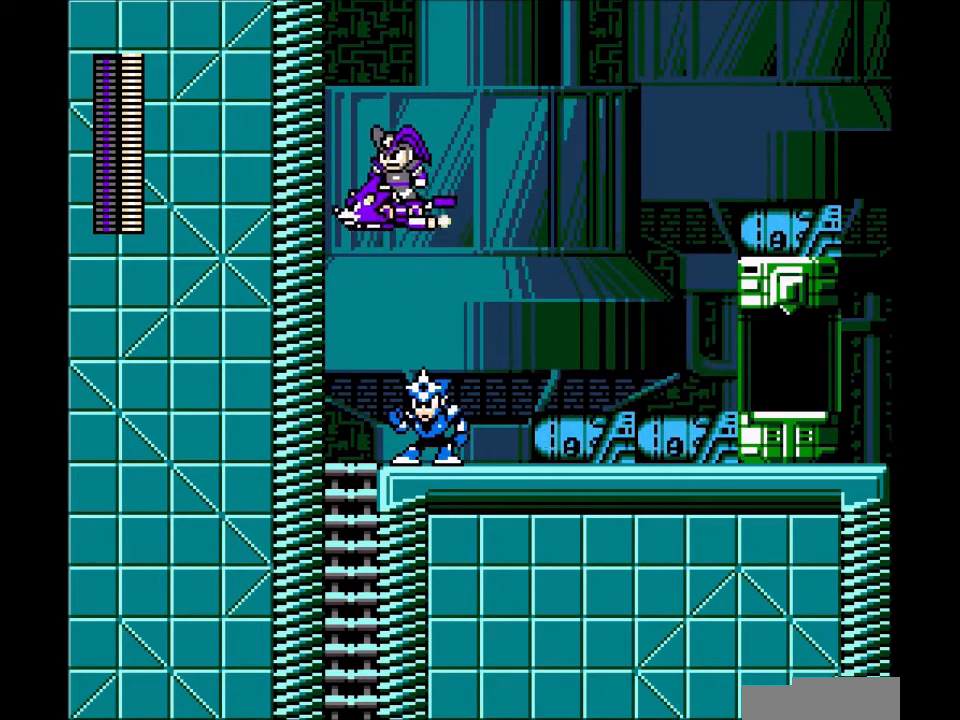
{"buttons": [], "events": [[433, "DPAD_UP", "up"]]}